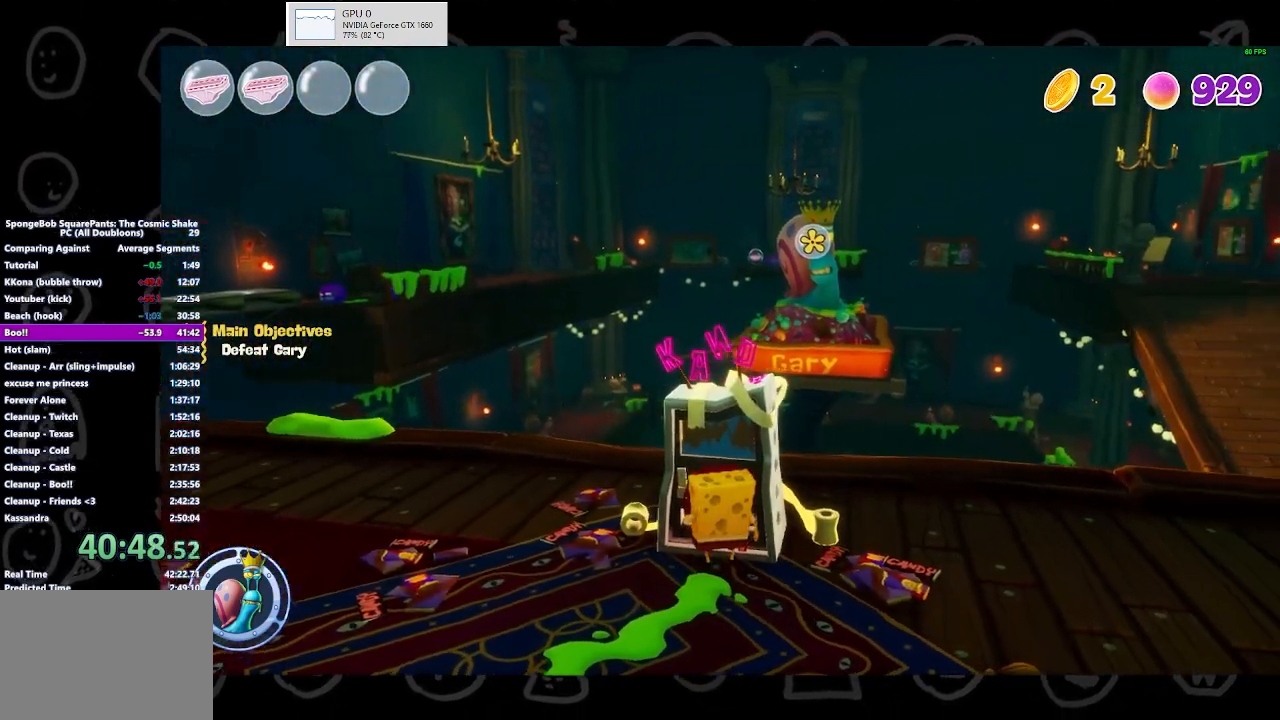
Gameplay with a controller (Xbox layout); each line is a JSON object with the inputs held at the frame after it. "events" lists button and stick changes between this image and that frame as [ms after this image, input, new state], when the widget could be followed in between.
{"buttons": [], "left_stick": "center", "right_stick": "center", "events": []}
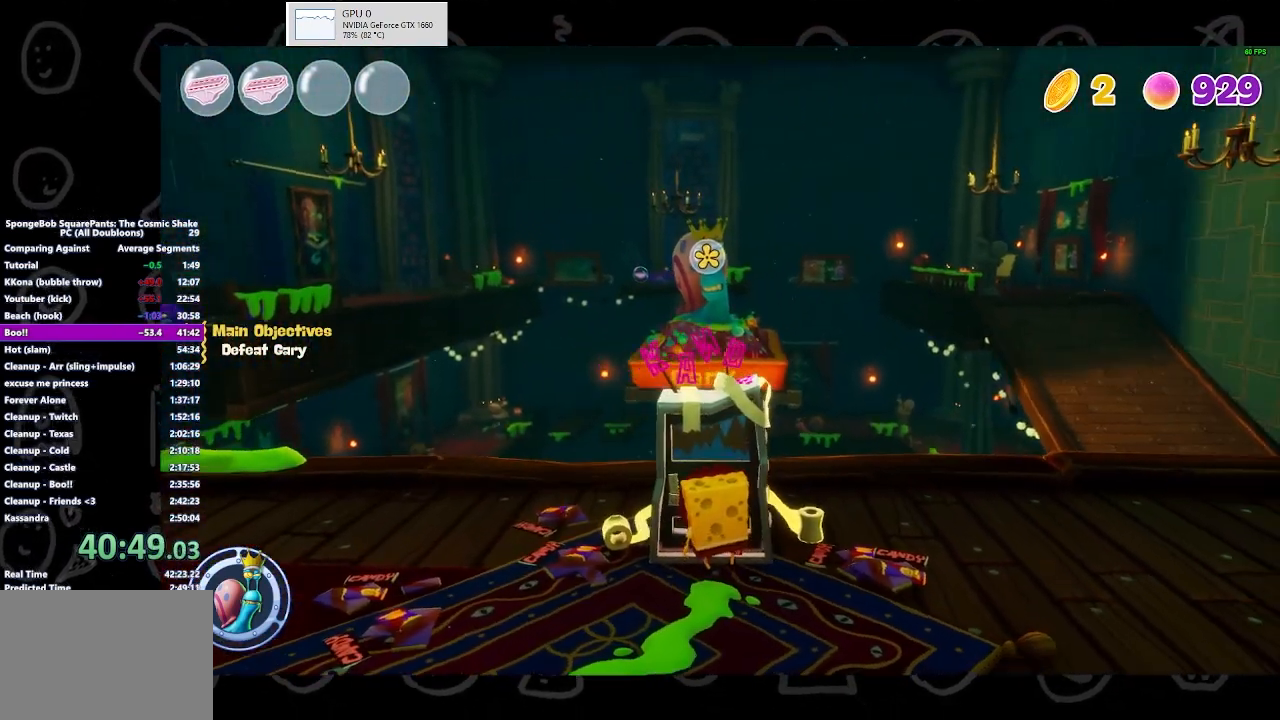
{"buttons": [], "left_stick": "center", "right_stick": "center", "events": []}
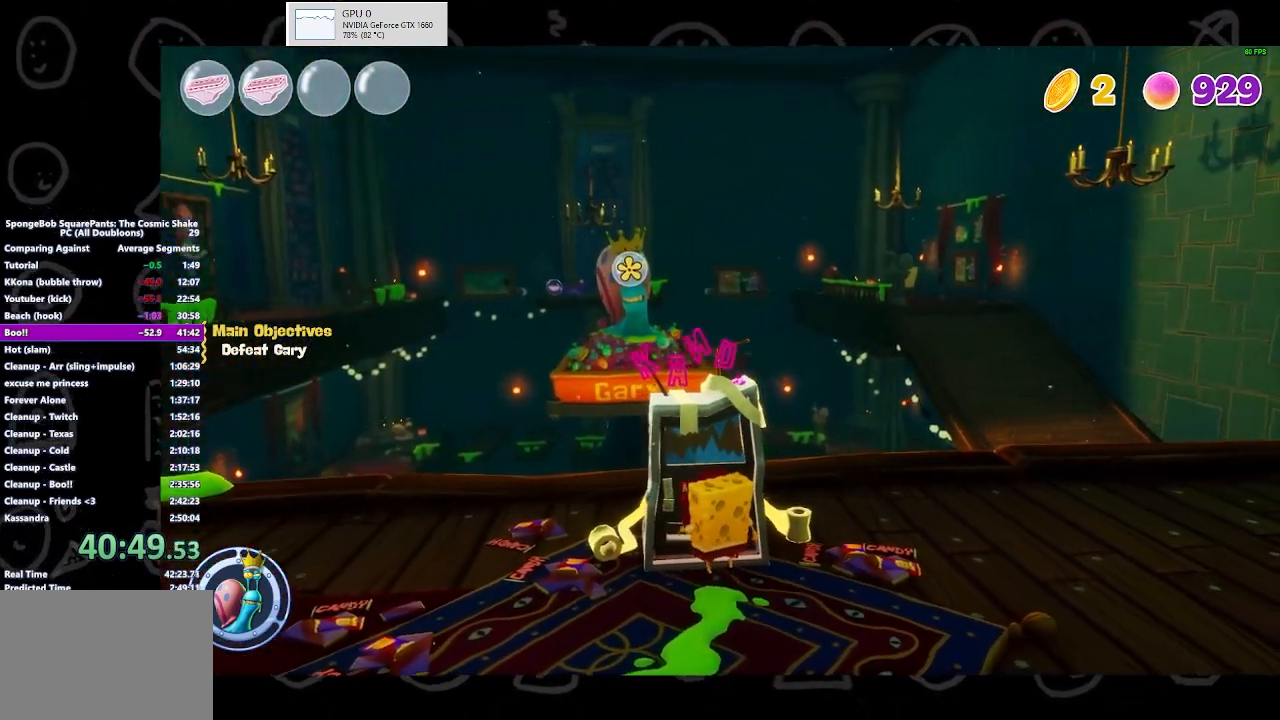
{"buttons": [], "left_stick": "center", "right_stick": "center", "events": []}
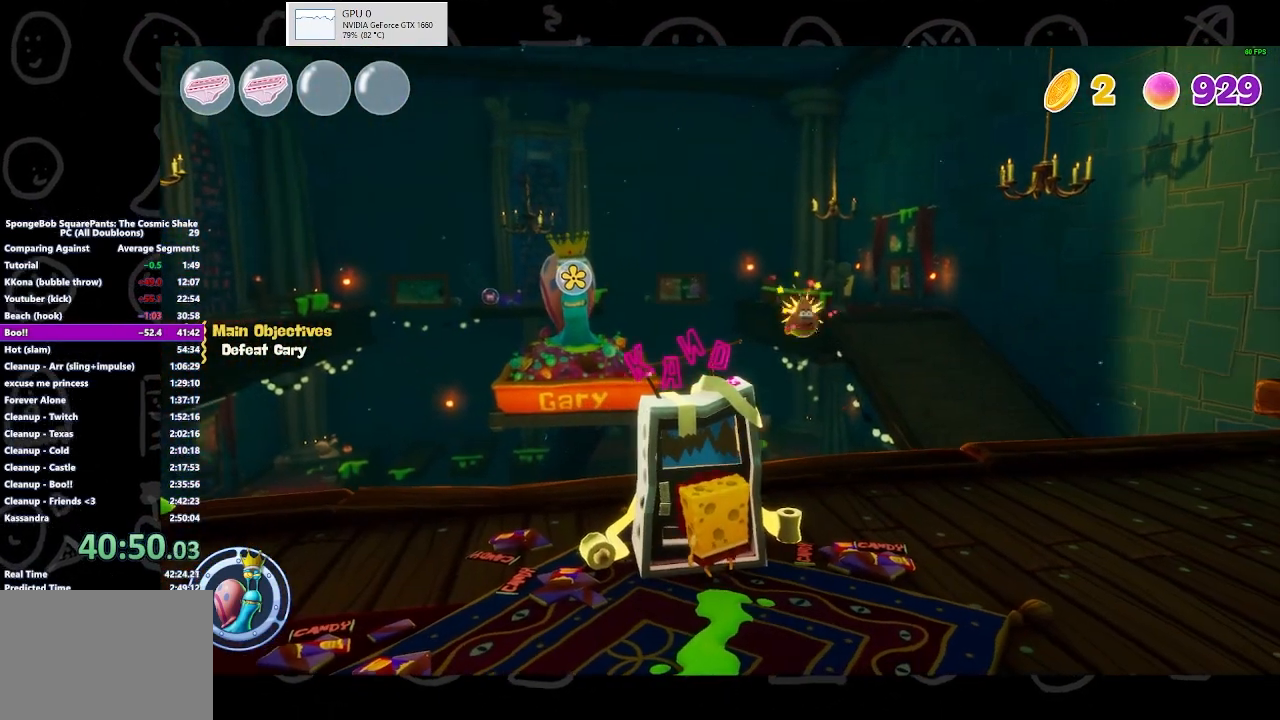
{"buttons": [], "left_stick": "center", "right_stick": "center", "events": []}
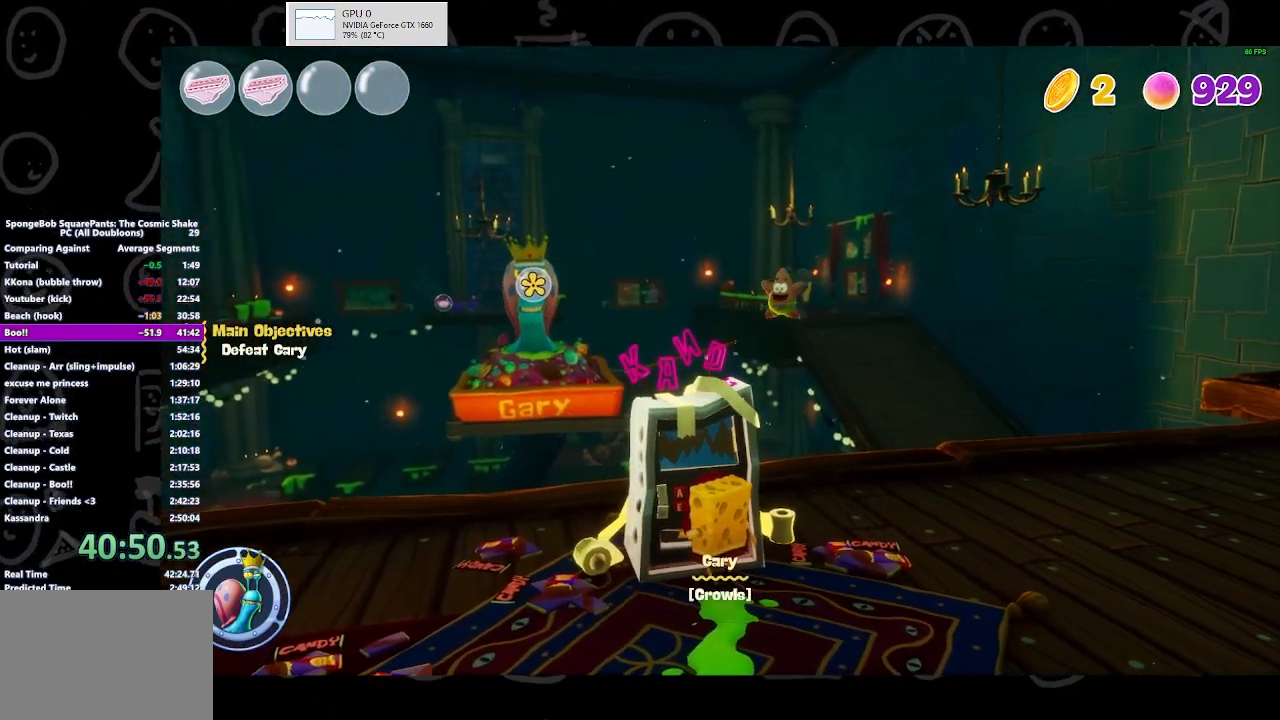
{"buttons": [], "left_stick": "center", "right_stick": "center", "events": []}
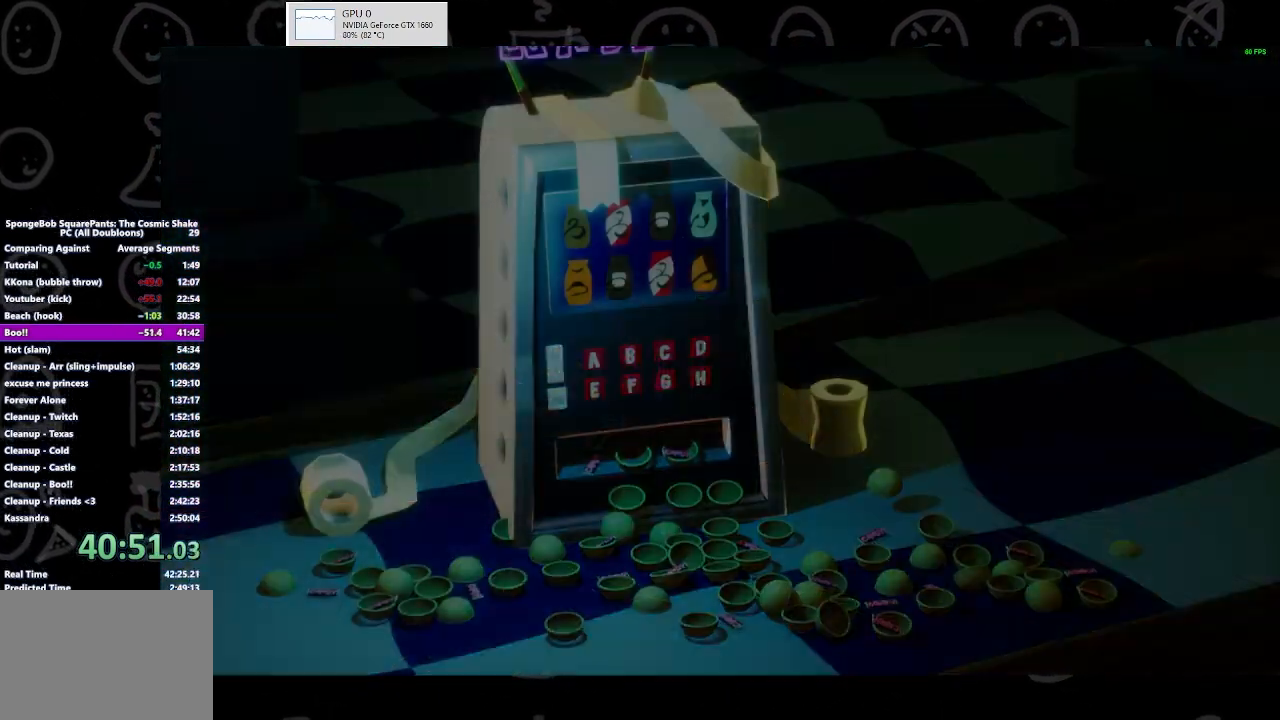
{"buttons": ["B"], "left_stick": "center", "right_stick": "center", "events": [[200, "B", "down"]]}
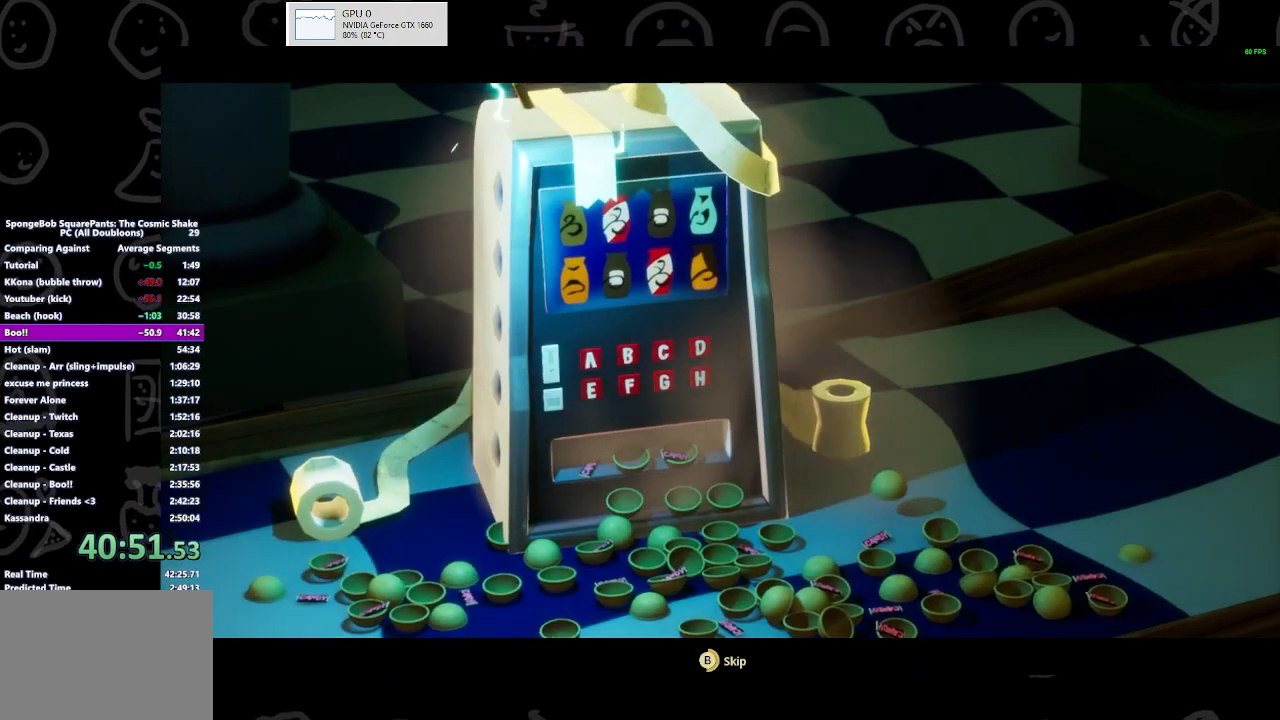
{"buttons": ["B"], "left_stick": "center", "right_stick": "center", "events": [[367, "B", "up"], [433, "B", "down"]]}
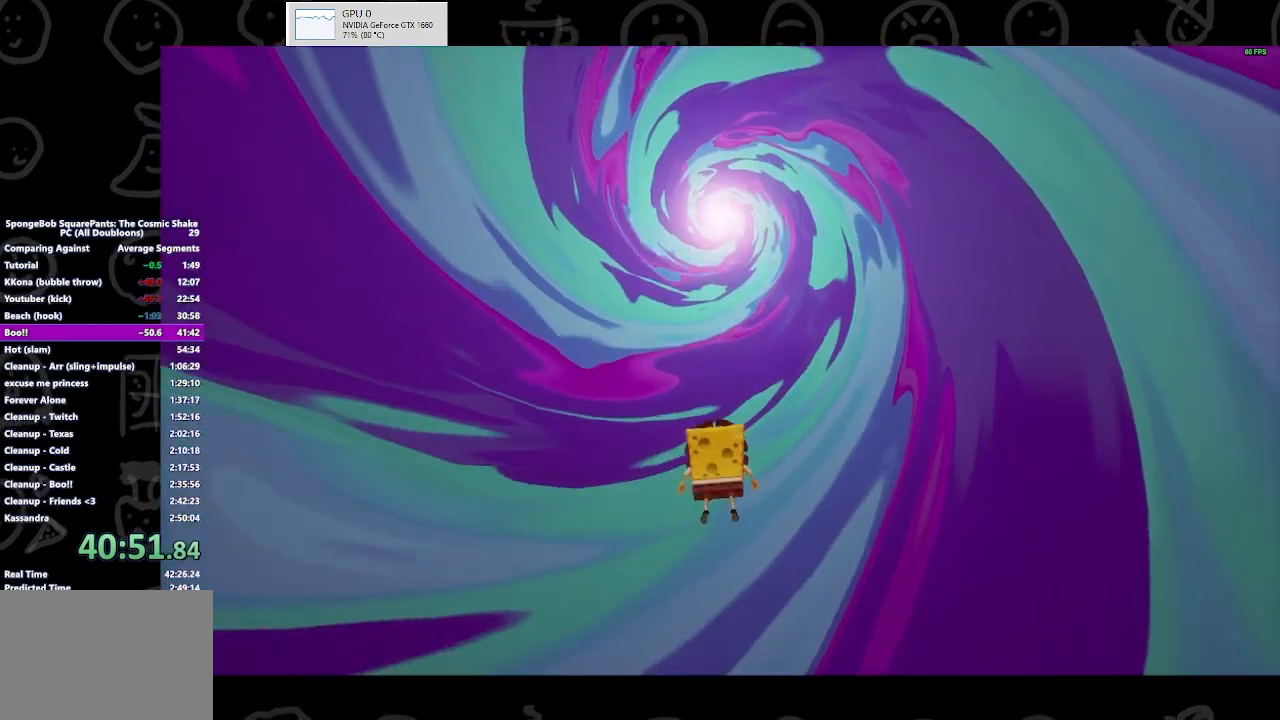
{"buttons": ["B"], "left_stick": "center", "right_stick": "center", "events": []}
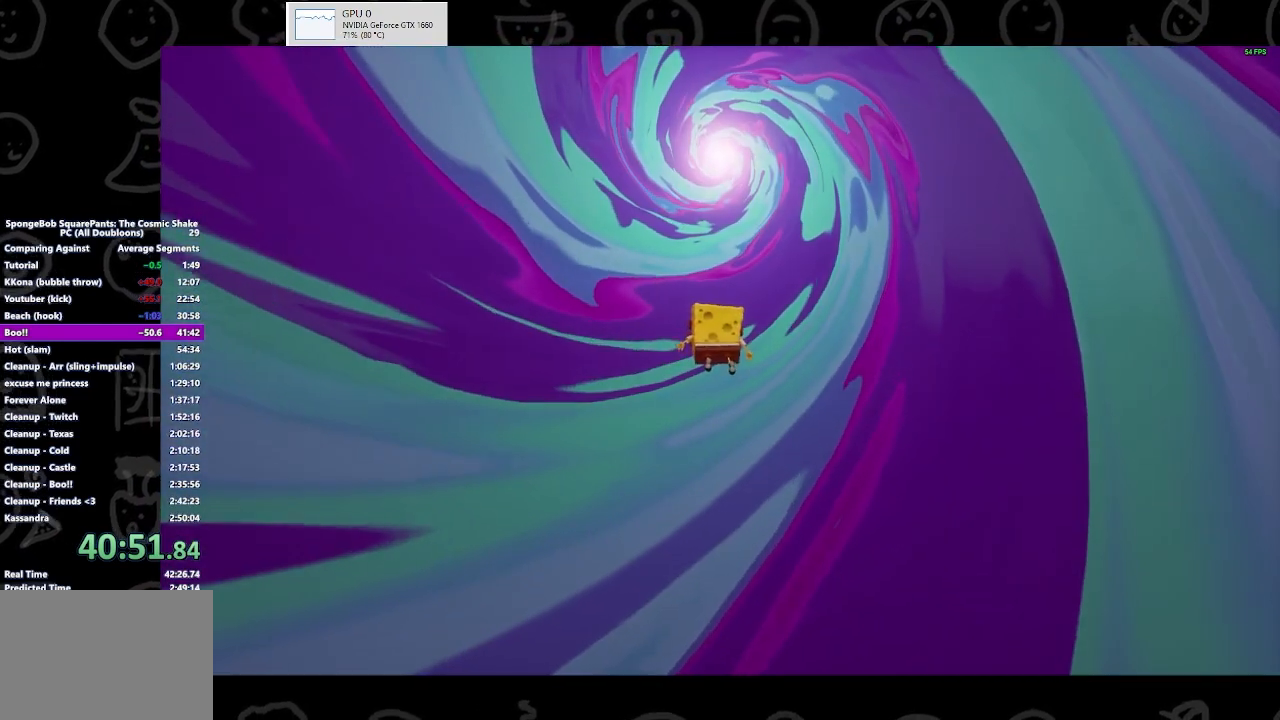
{"buttons": [], "left_stick": "center", "right_stick": "center", "events": [[100, "B", "up"]]}
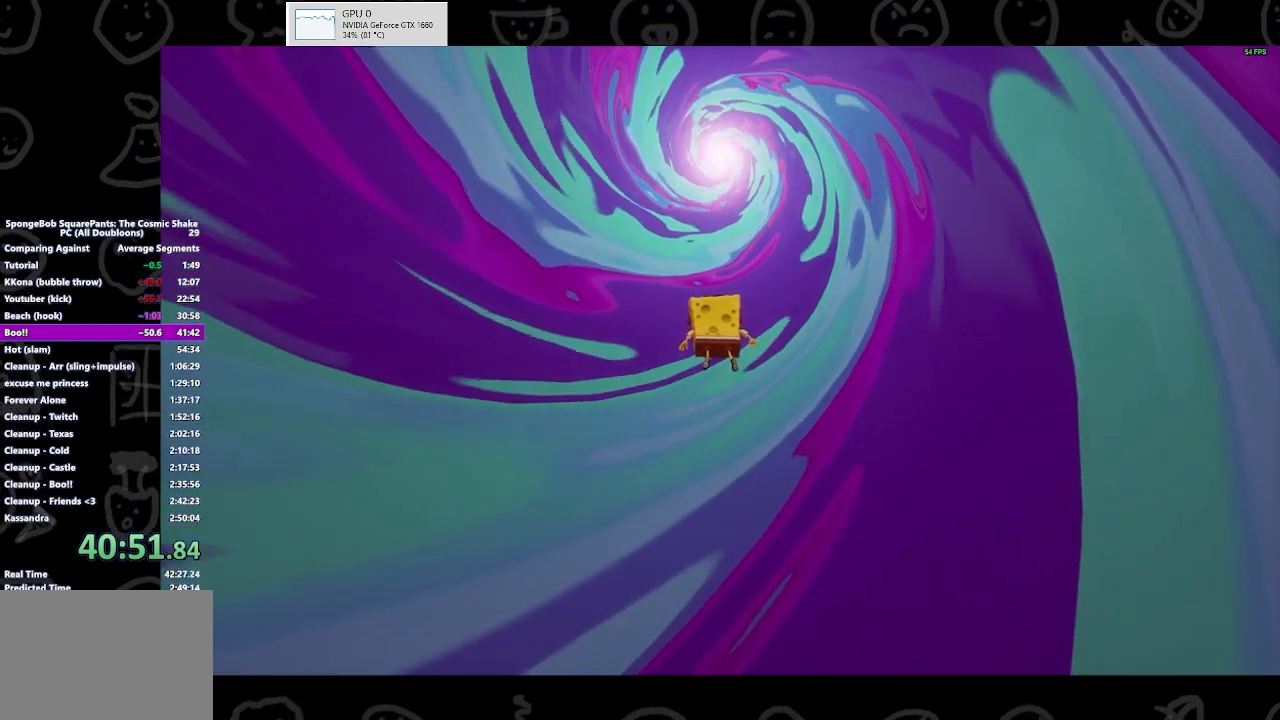
{"buttons": [], "left_stick": "center", "right_stick": "center", "events": []}
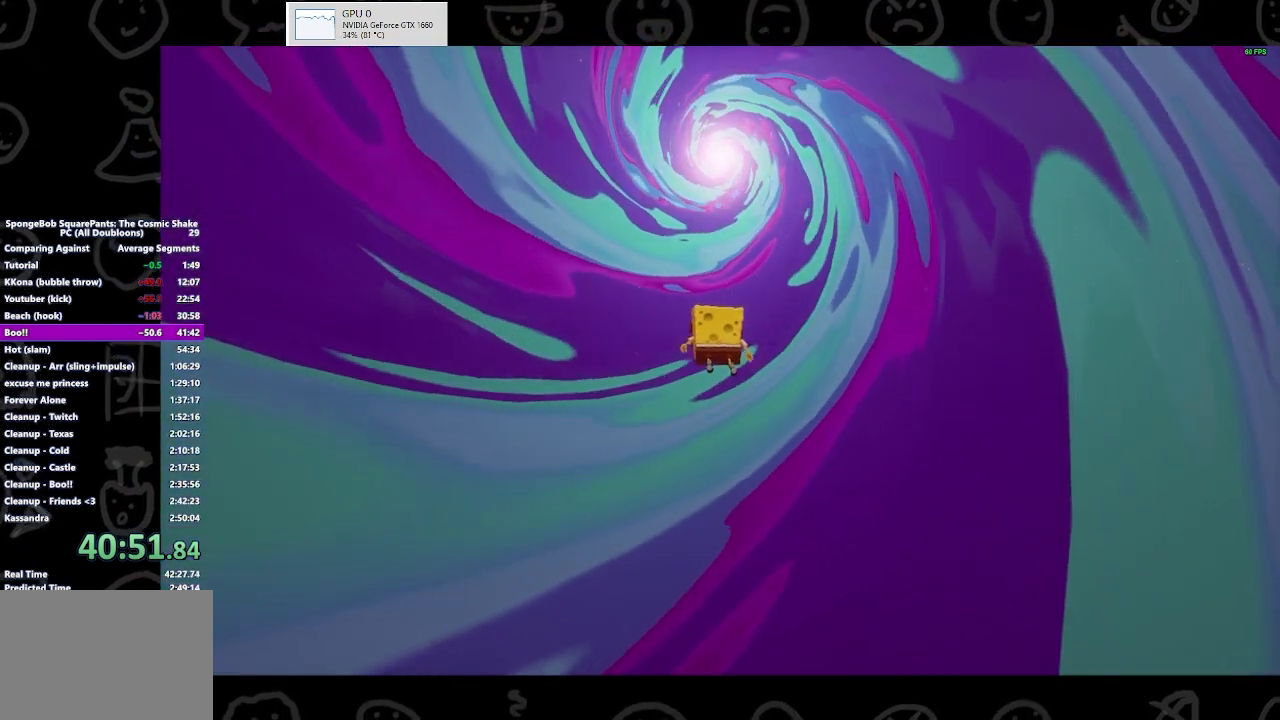
{"buttons": [], "left_stick": "center", "right_stick": "center", "events": []}
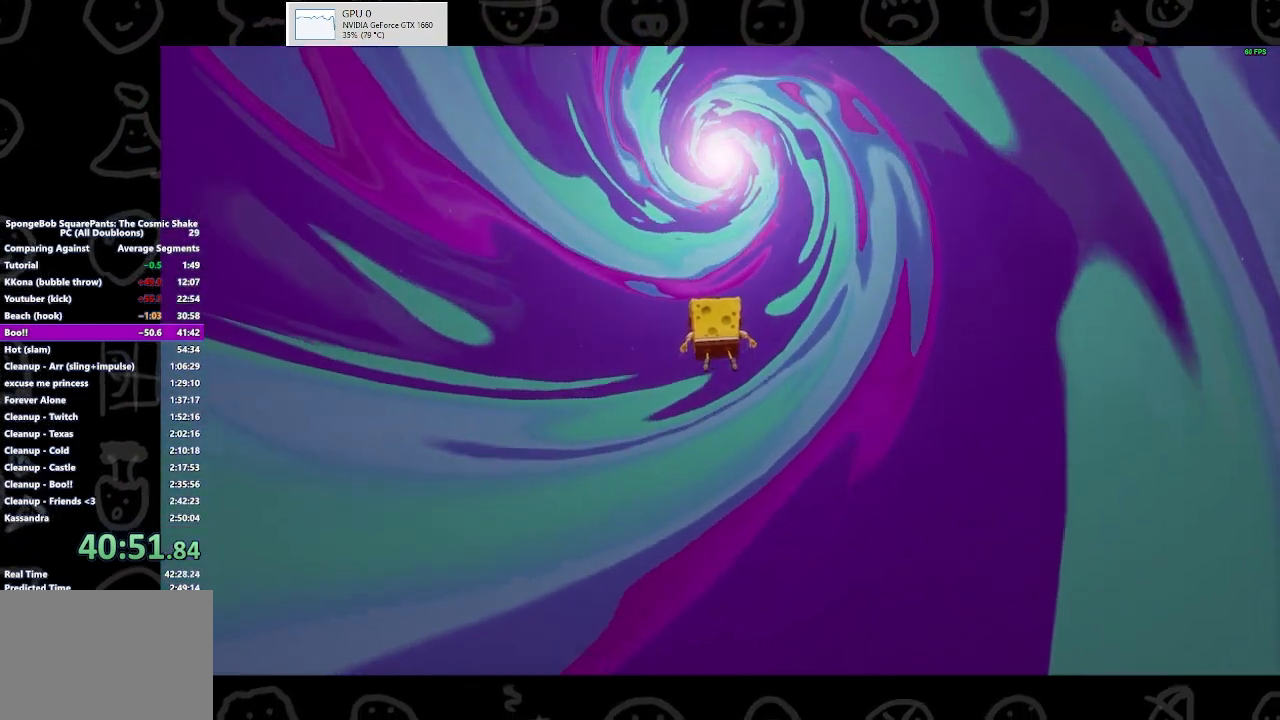
{"buttons": [], "left_stick": "center", "right_stick": "center", "events": []}
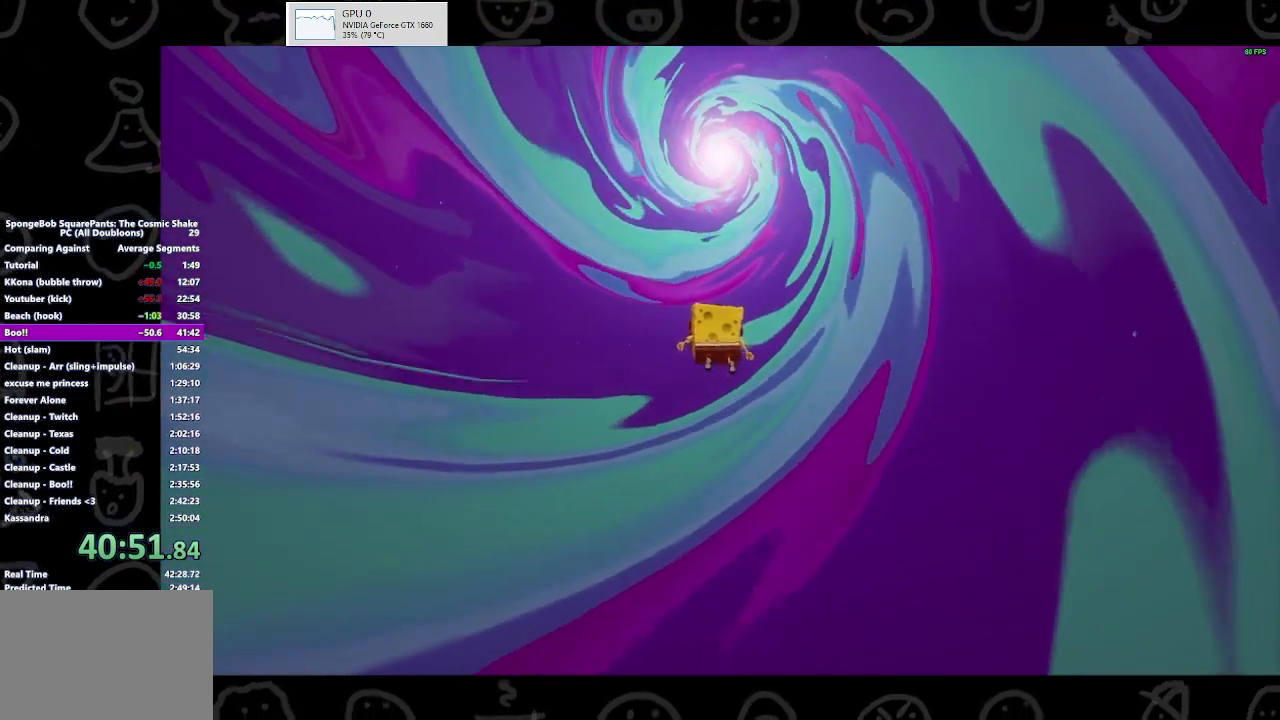
{"buttons": ["START"], "left_stick": "center", "right_stick": "center", "events": [[400, "START", "down"], [433, "START", "up"], [500, "START", "down"]]}
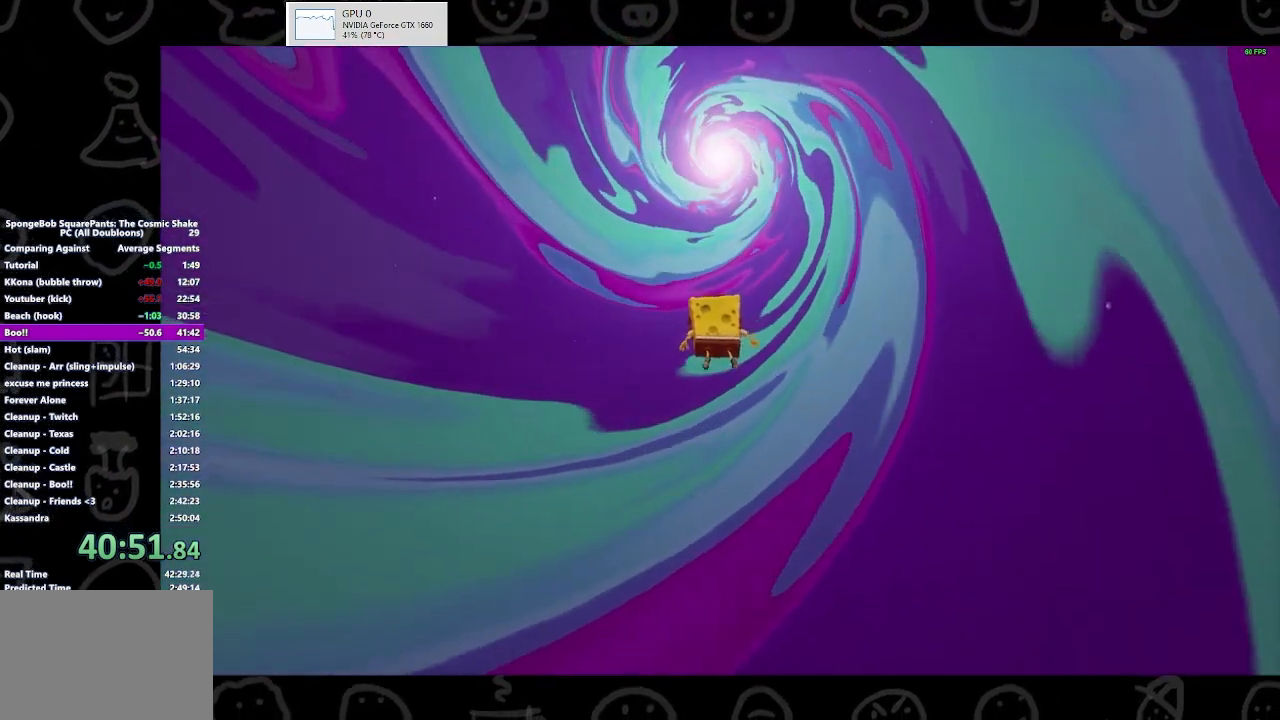
{"buttons": ["START"], "left_stick": "center", "right_stick": "center", "events": [[133, "START", "up"], [200, "START", "down"], [333, "START", "up"], [400, "START", "down"], [433, "START", "up"], [467, "START", "down"]]}
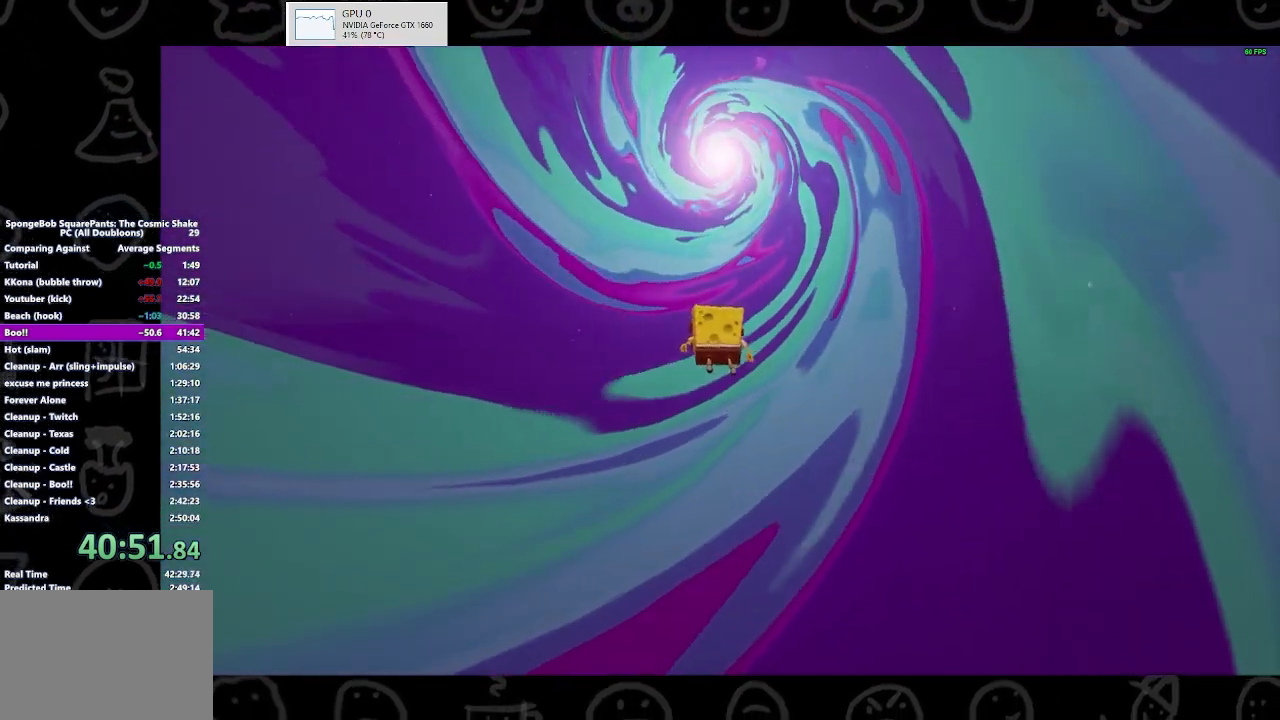
{"buttons": ["START"], "left_stick": "center", "right_stick": "center", "events": [[33, "START", "up"], [100, "START", "down"], [133, "START", "up"], [167, "START", "down"], [233, "START", "up"], [267, "START", "down"], [433, "START", "up"], [500, "START", "down"]]}
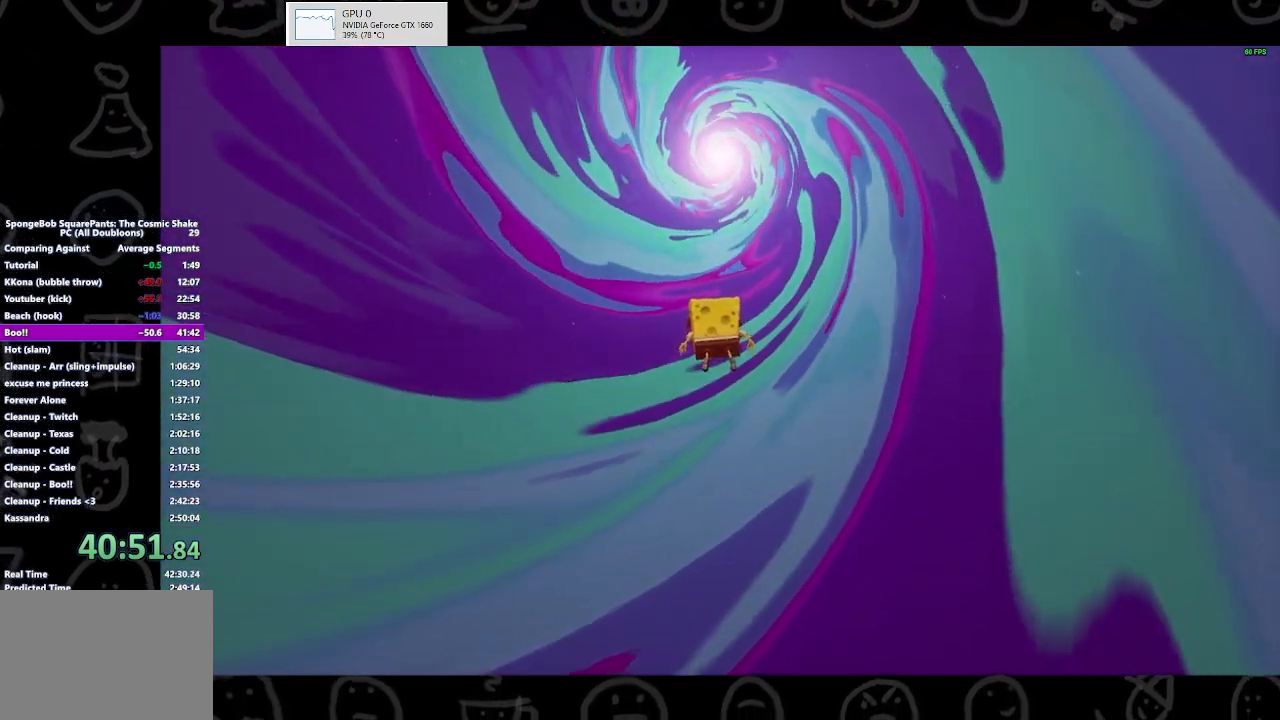
{"buttons": [], "left_stick": "center", "right_stick": "center", "events": [[67, "START", "up"]]}
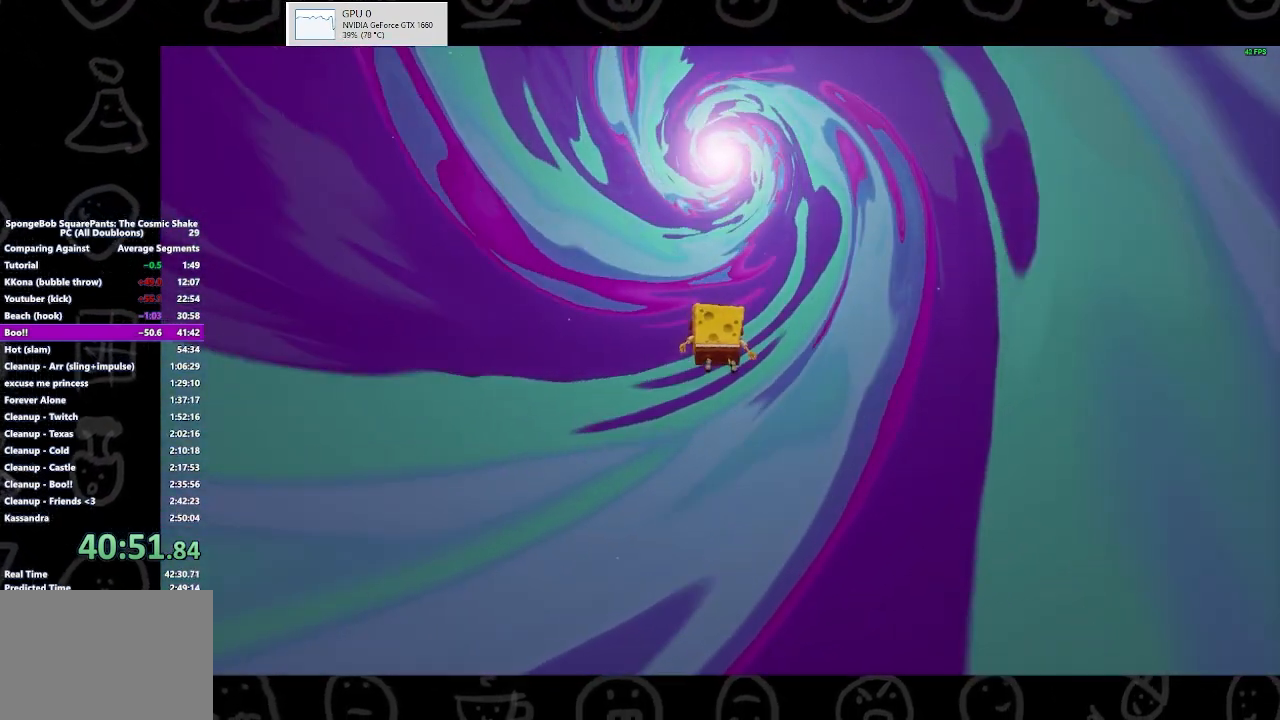
{"buttons": [], "left_stick": "center", "right_stick": "center", "events": []}
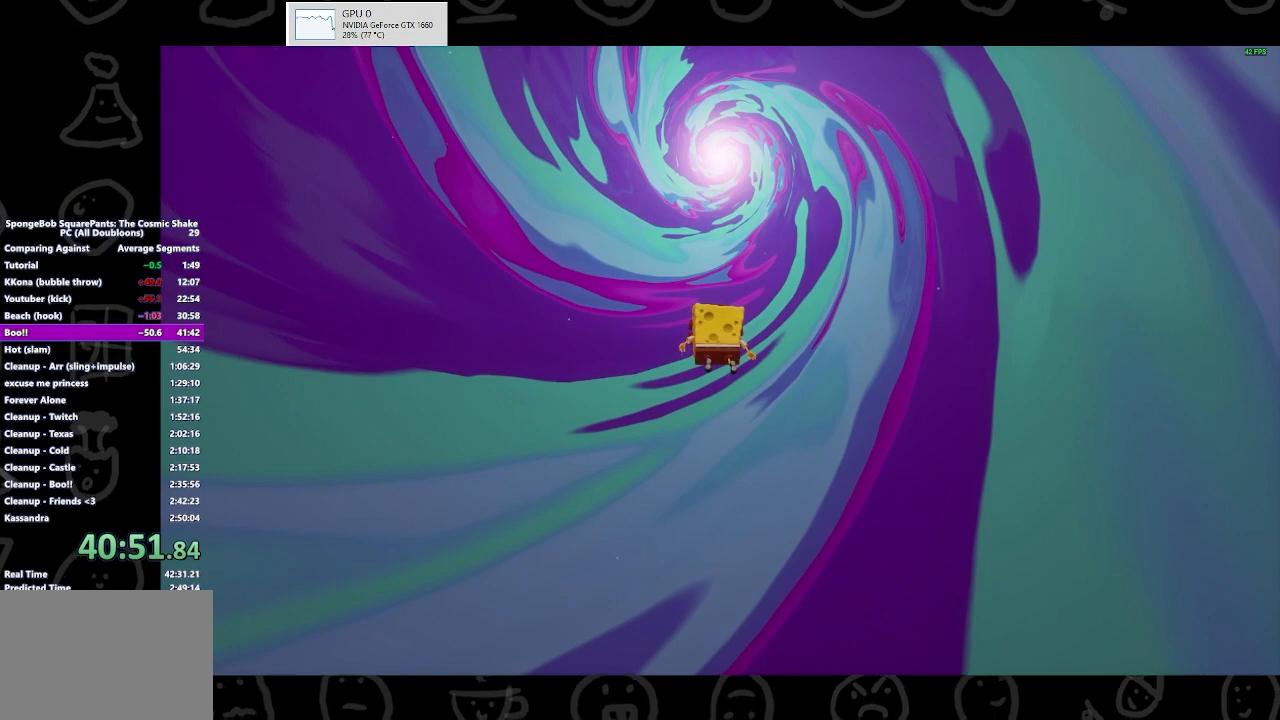
{"buttons": [], "left_stick": "center", "right_stick": "center", "events": []}
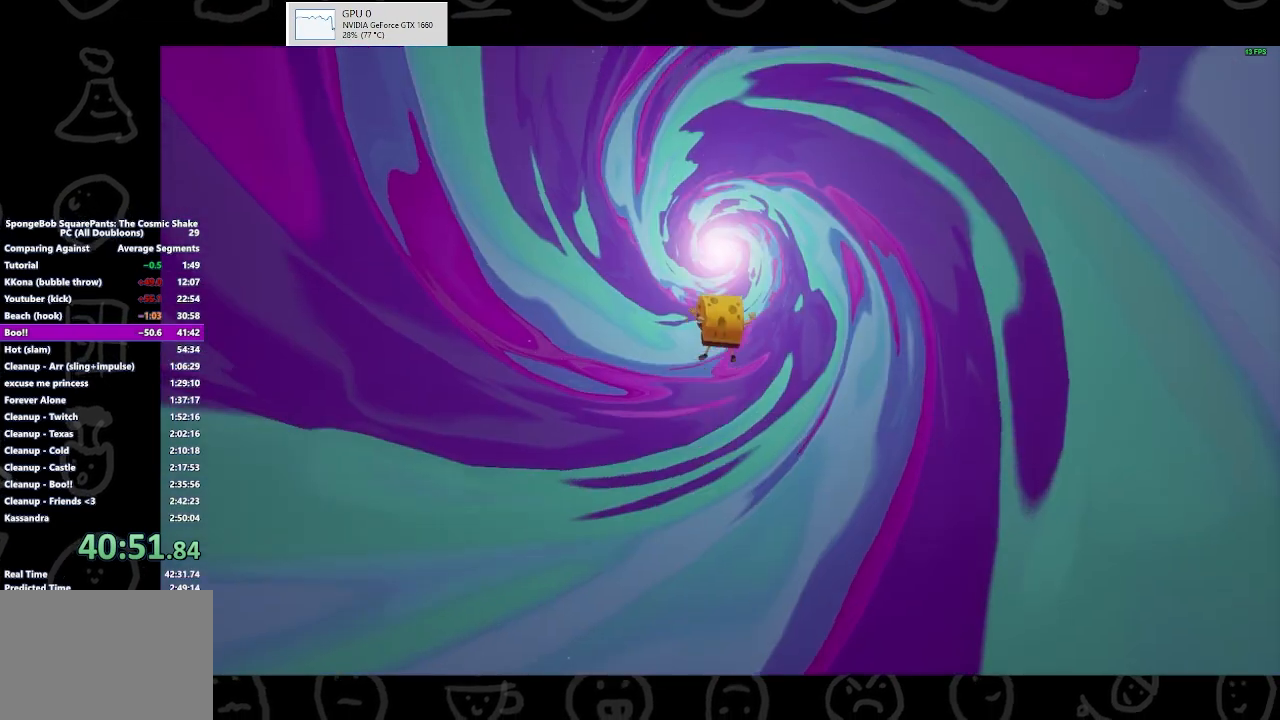
{"buttons": [], "left_stick": "center", "right_stick": "center", "events": [[300, "B", "down"], [400, "B", "up"], [433, "B", "down"], [500, "B", "up"]]}
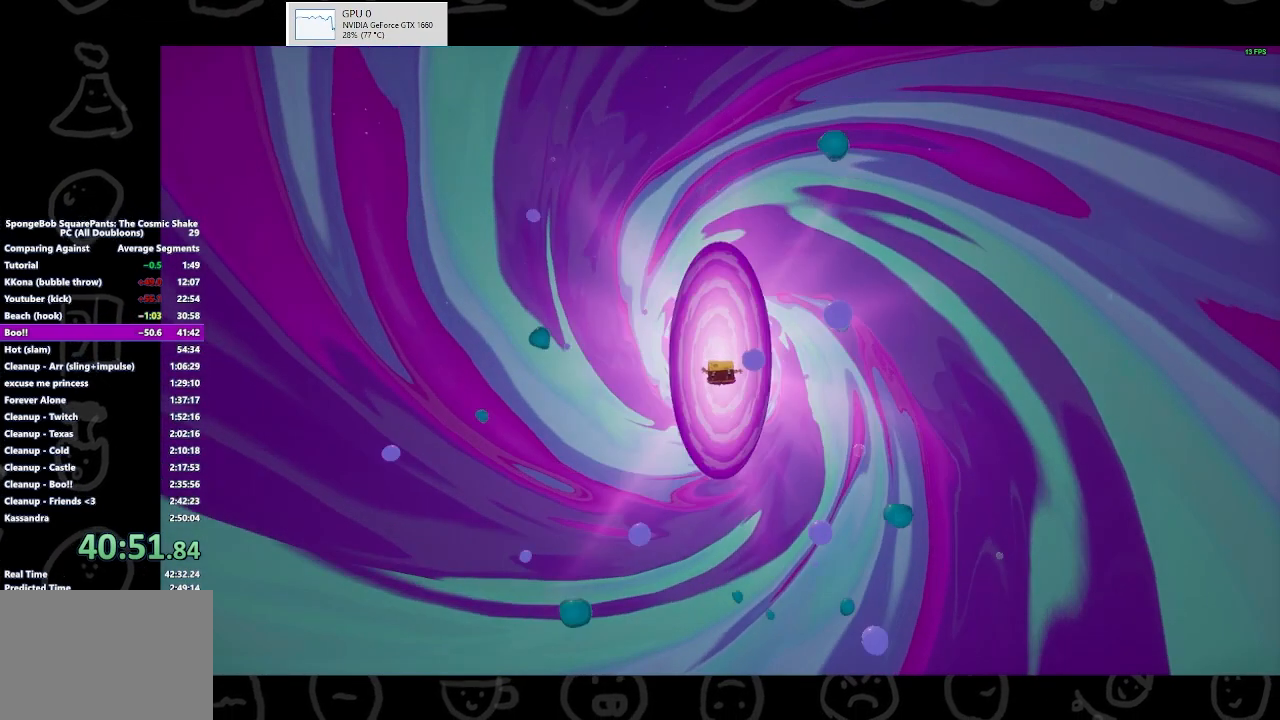
{"buttons": [], "left_stick": "center", "right_stick": "center", "events": [[133, "B", "down"], [267, "B", "up"], [333, "B", "down"], [400, "B", "up"], [467, "B", "down"], [500, "B", "up"]]}
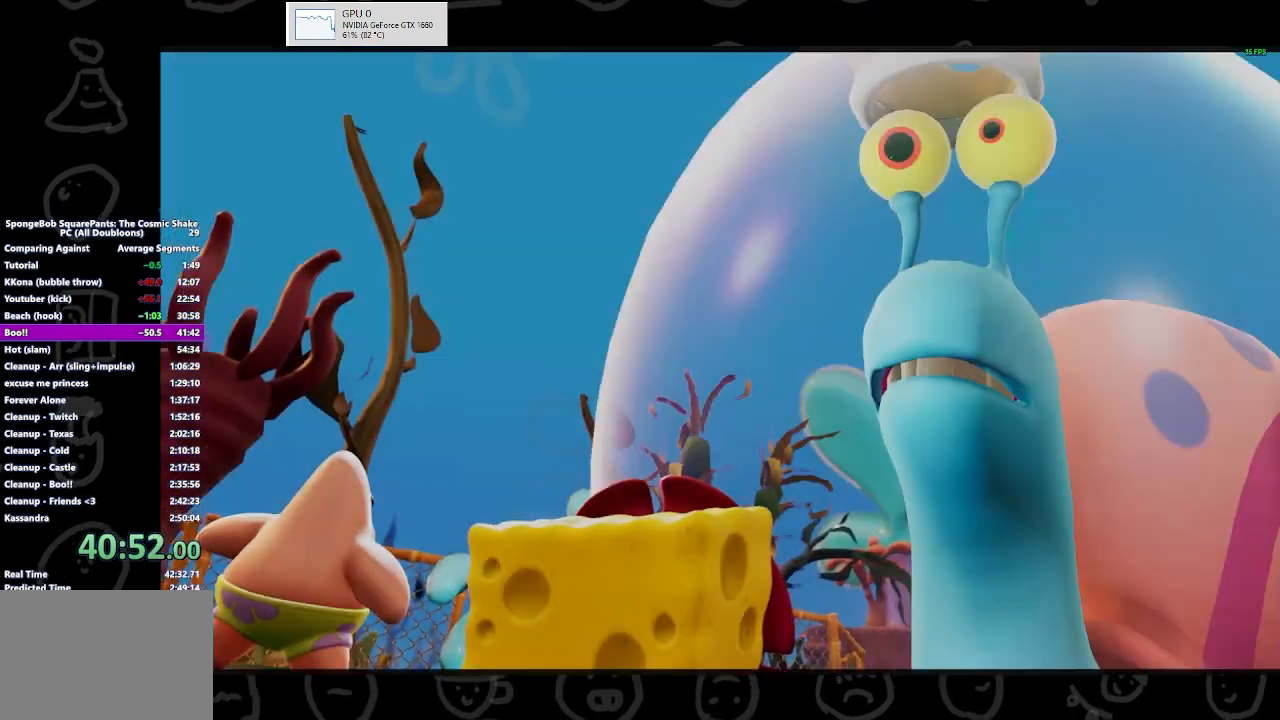
{"buttons": ["B"], "left_stick": "center", "right_stick": "center", "events": [[67, "B", "down"], [100, "B", "up"], [133, "B", "down"]]}
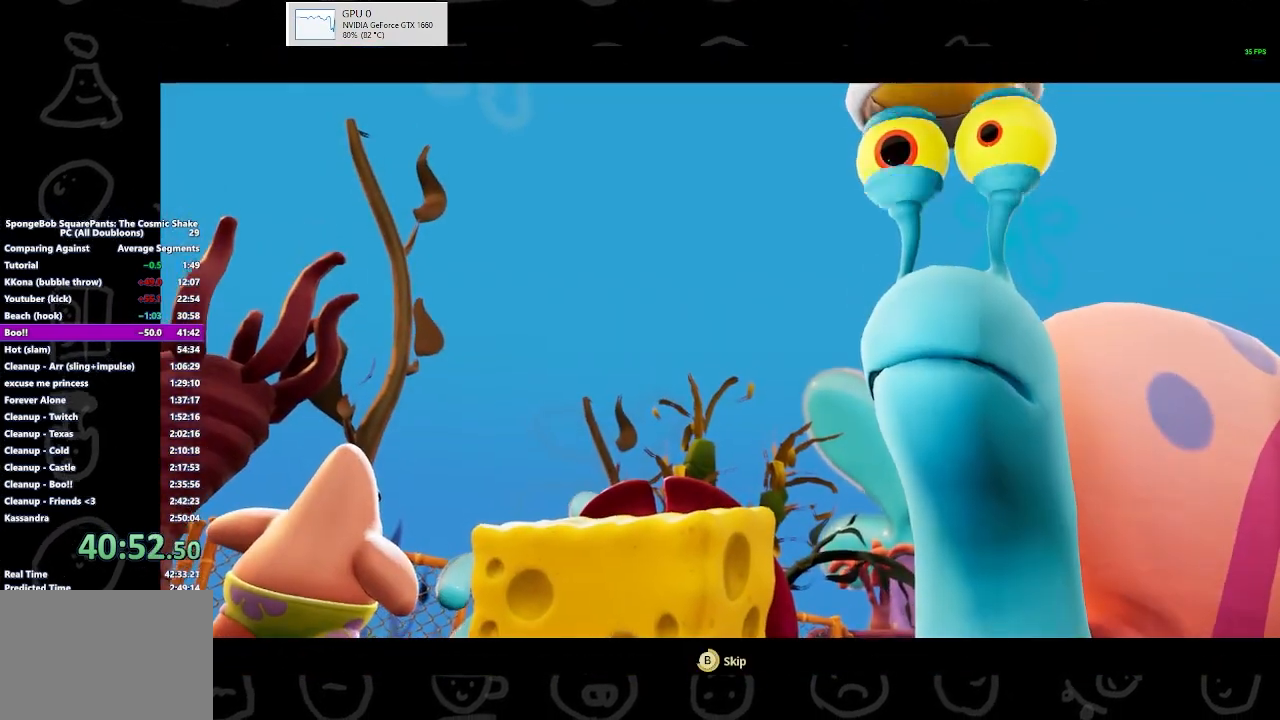
{"buttons": ["B"], "left_stick": "center", "right_stick": "center", "events": [[233, "B", "up"], [300, "B", "down"]]}
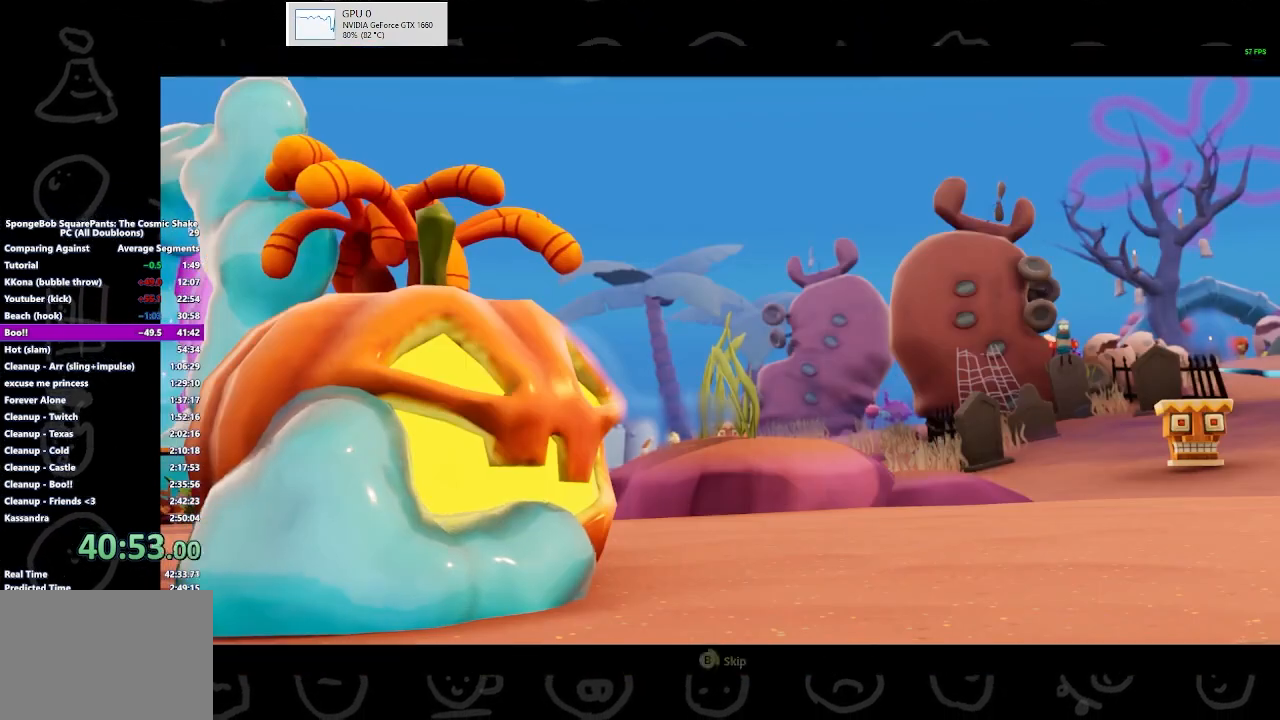
{"buttons": [], "left_stick": "center", "right_stick": "center", "events": [[467, "B", "up"]]}
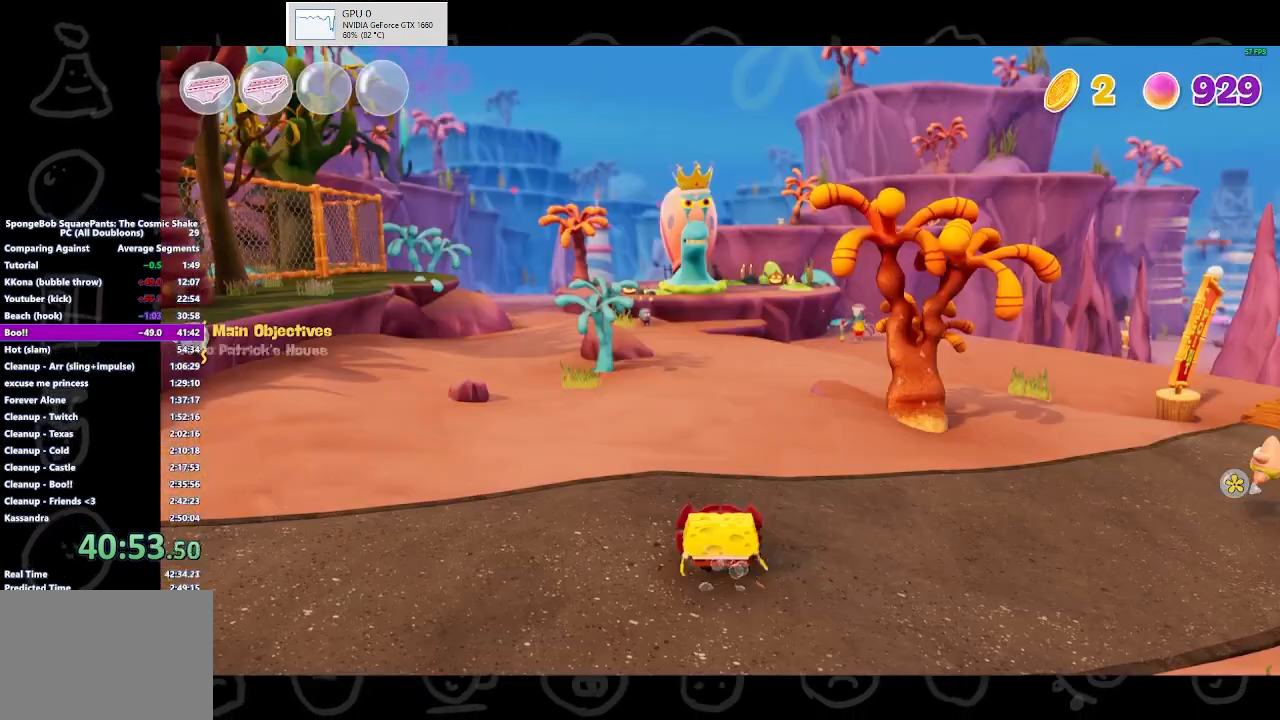
{"buttons": [], "left_stick": "center", "right_stick": "center", "events": [[33, "B", "down"], [400, "B", "up"]]}
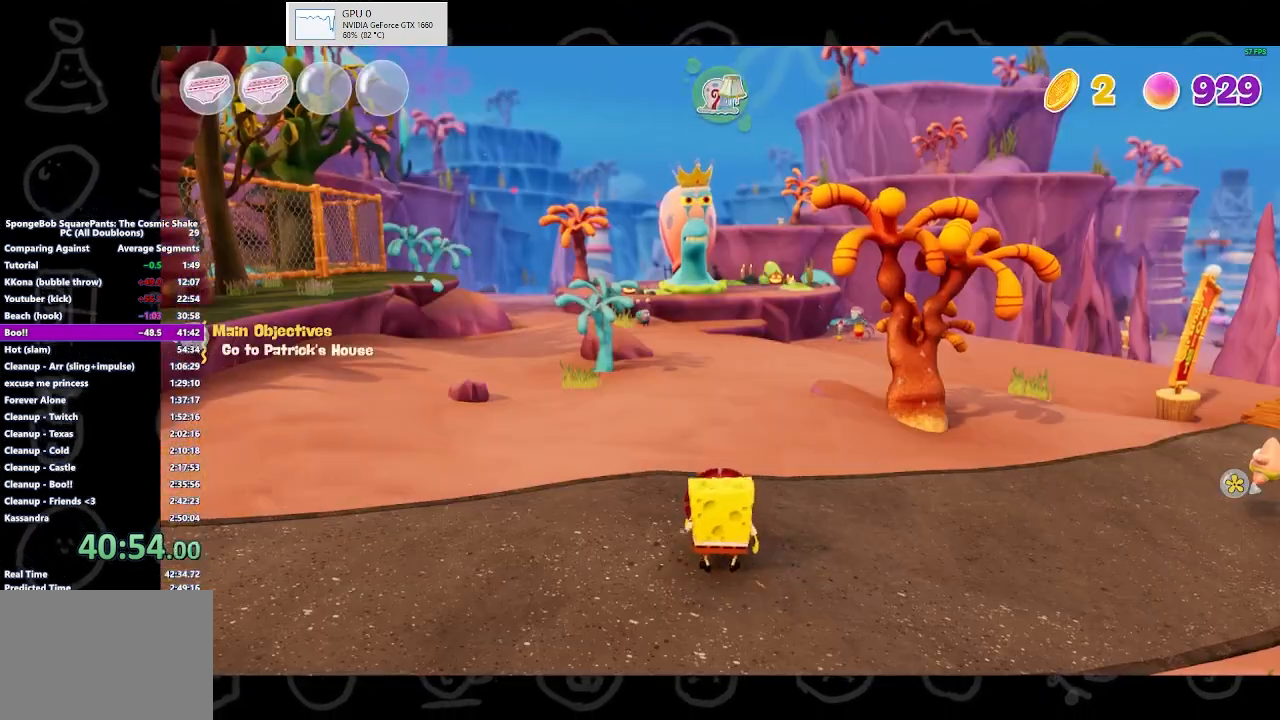
{"buttons": [], "left_stick": "center", "right_stick": "center", "events": []}
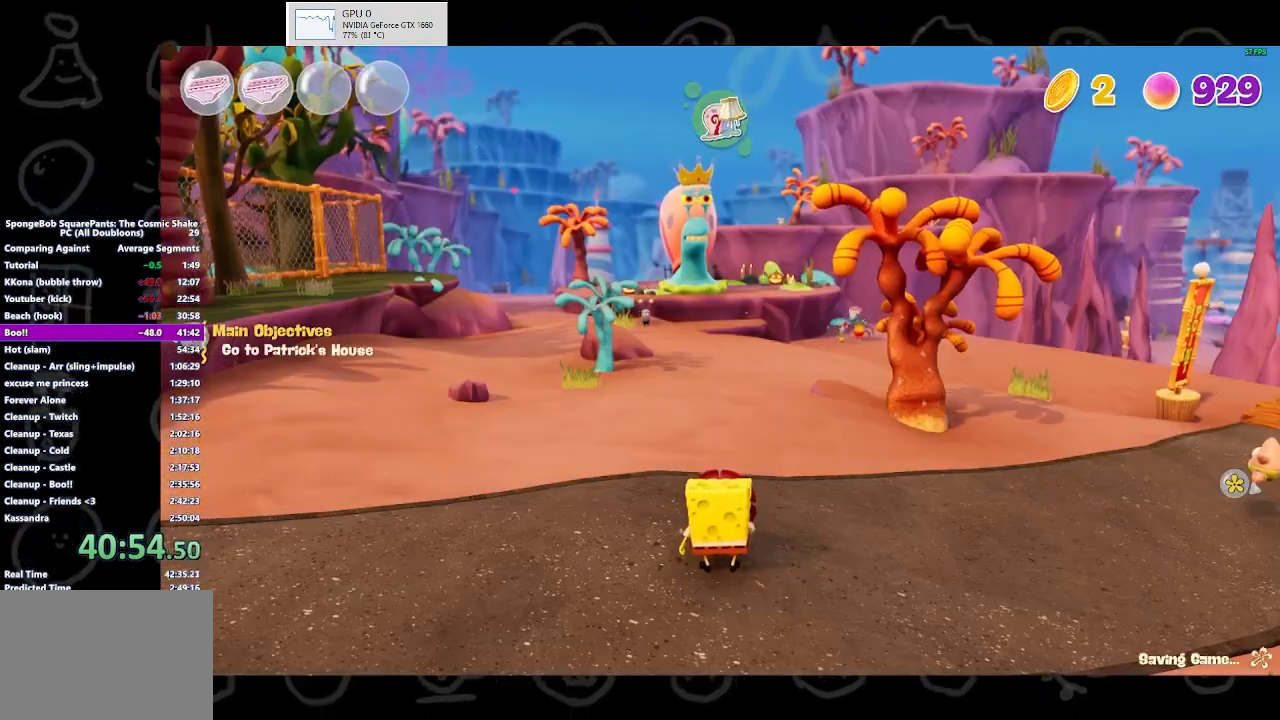
{"buttons": [], "left_stick": "up-left", "right_stick": "left", "events": [[33, "left_stick", "up-left"], [100, "right_stick", "left"]]}
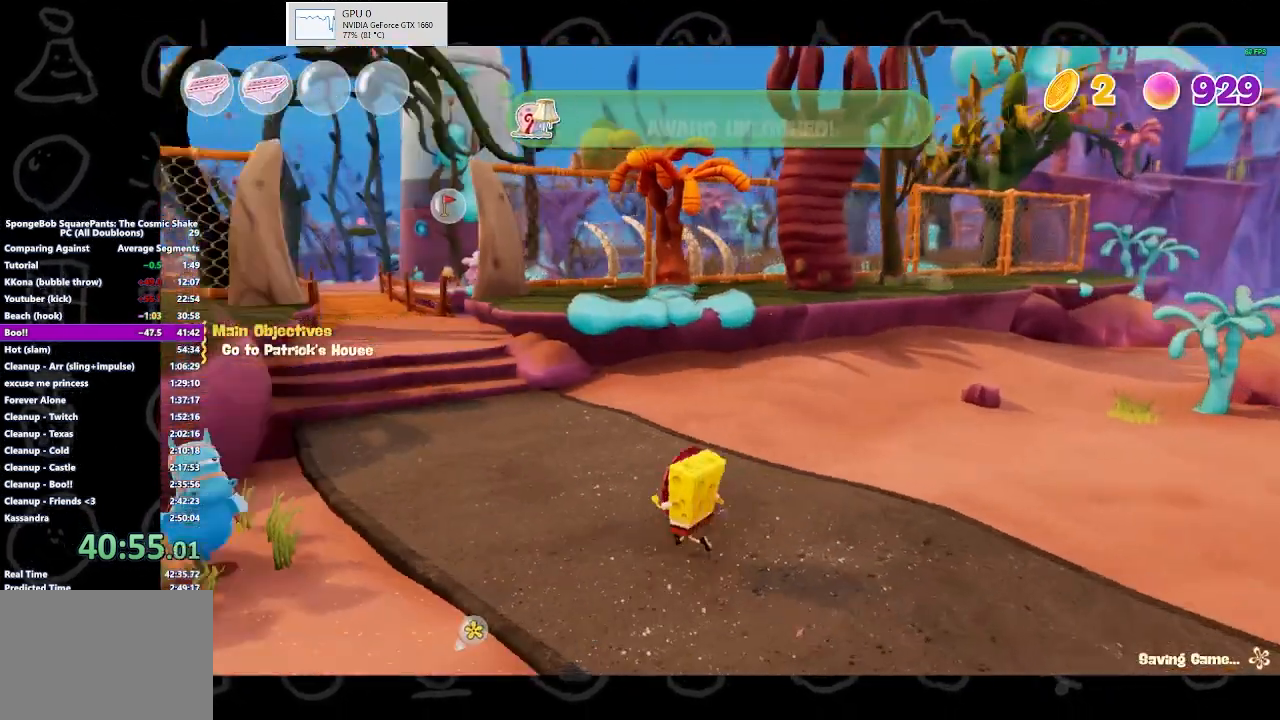
{"buttons": [], "left_stick": "up", "right_stick": "center", "events": [[200, "B", "down"], [267, "right_stick", "center"], [367, "B", "up"], [400, "left_stick", "up"]]}
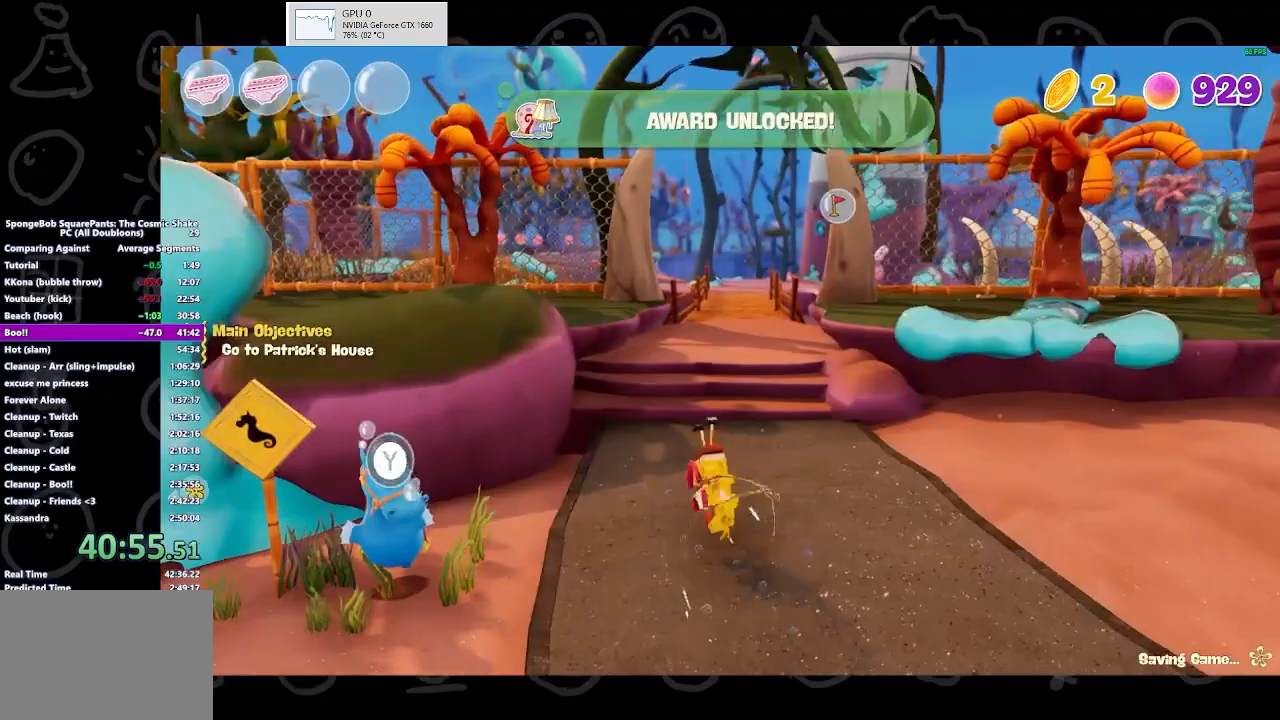
{"buttons": [], "left_stick": "up", "right_stick": "center", "events": [[300, "A", "down"], [500, "A", "up"]]}
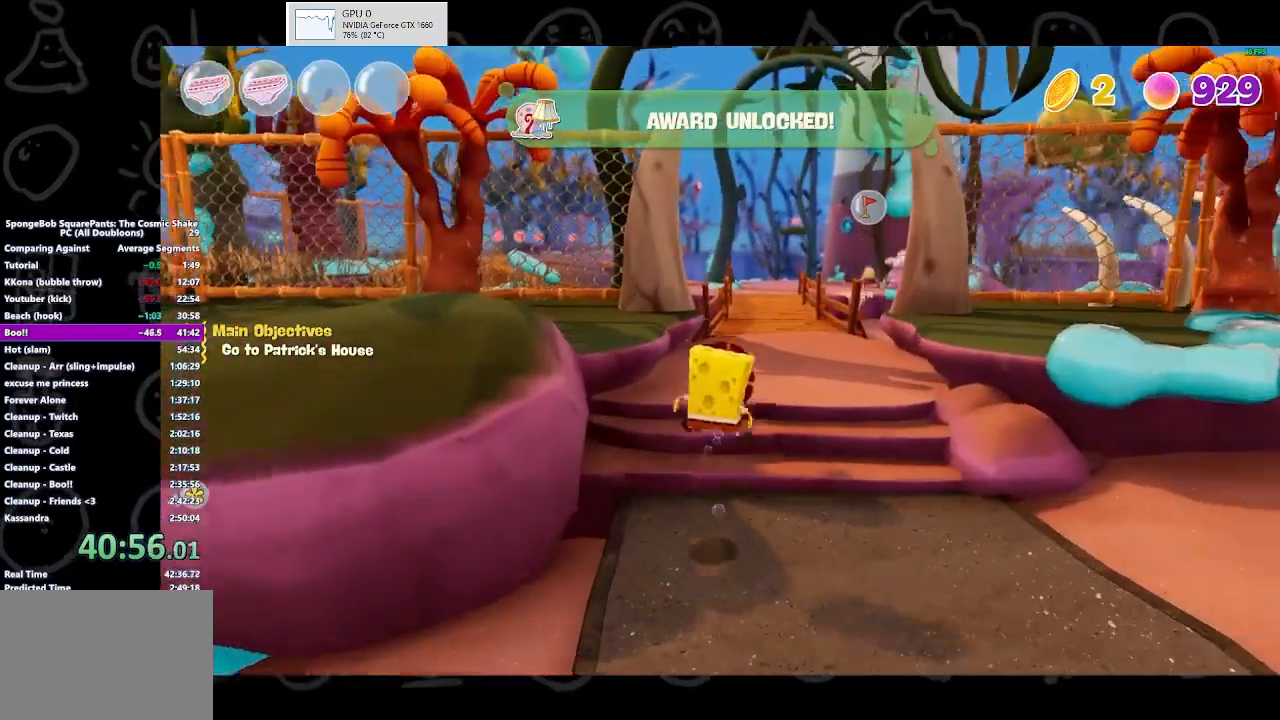
{"buttons": [], "left_stick": "up", "right_stick": "center", "events": []}